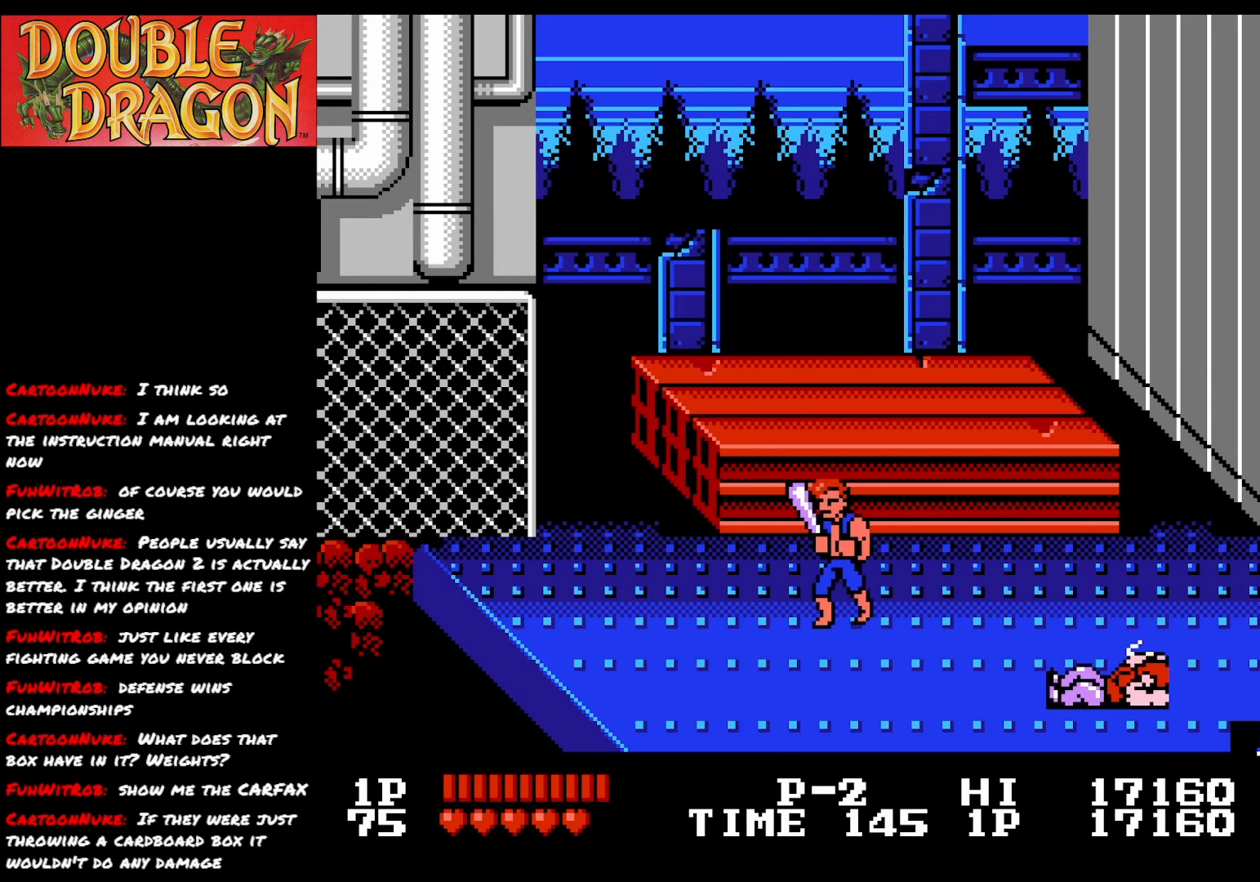
Gameplay with a controller (Xbox layout); each line is a JSON object with the inputs held at the frame after it. "events" lists button and stick changes between this image and that frame as [ms after this image, input, new state], when the widget could be followed in between. Not read: left_stick.
{"buttons": [], "right_stick": "center", "events": [[84, "DPAD_LEFT", "up"]]}
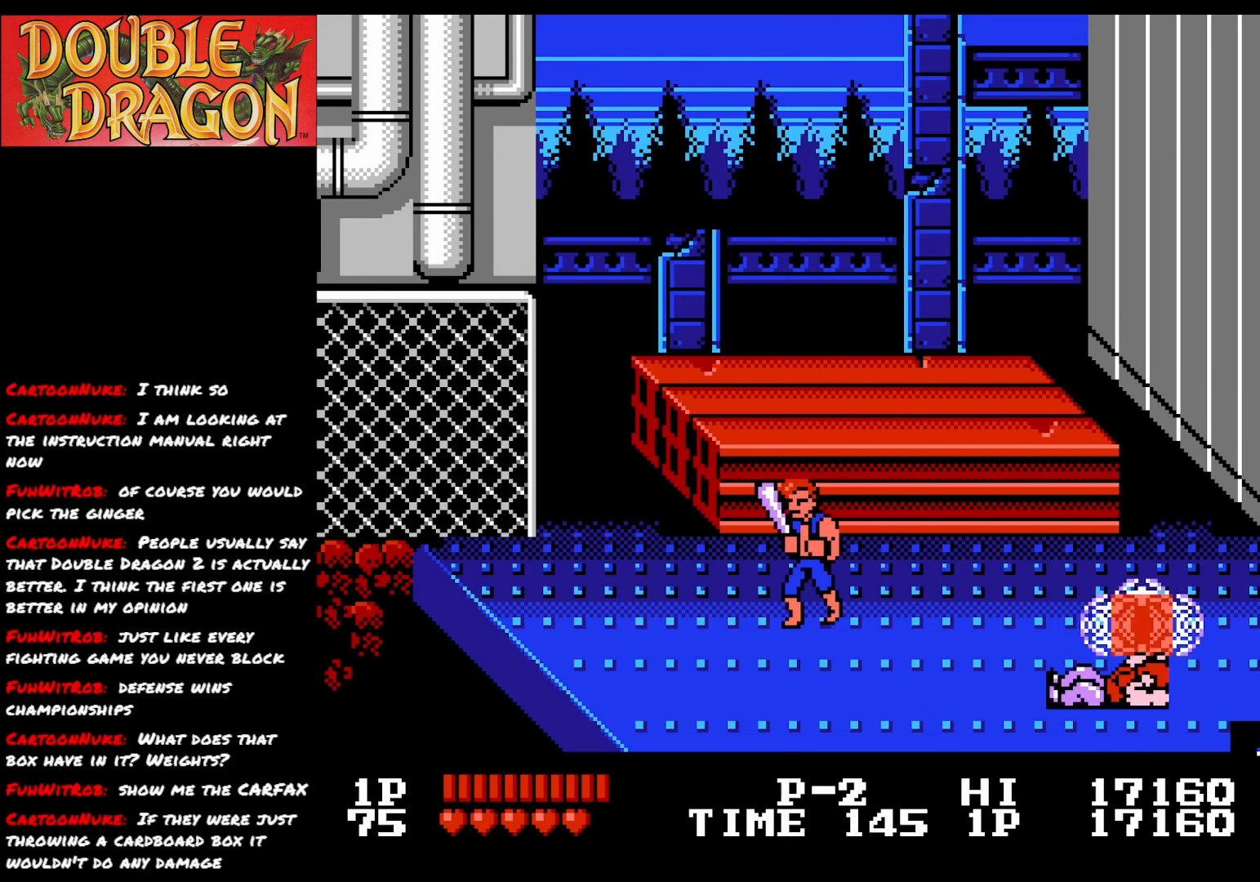
{"buttons": ["DPAD_DOWN", "DPAD_RIGHT"], "right_stick": "center", "events": [[283, "DPAD_DOWN", "down"], [300, "DPAD_RIGHT", "down"]]}
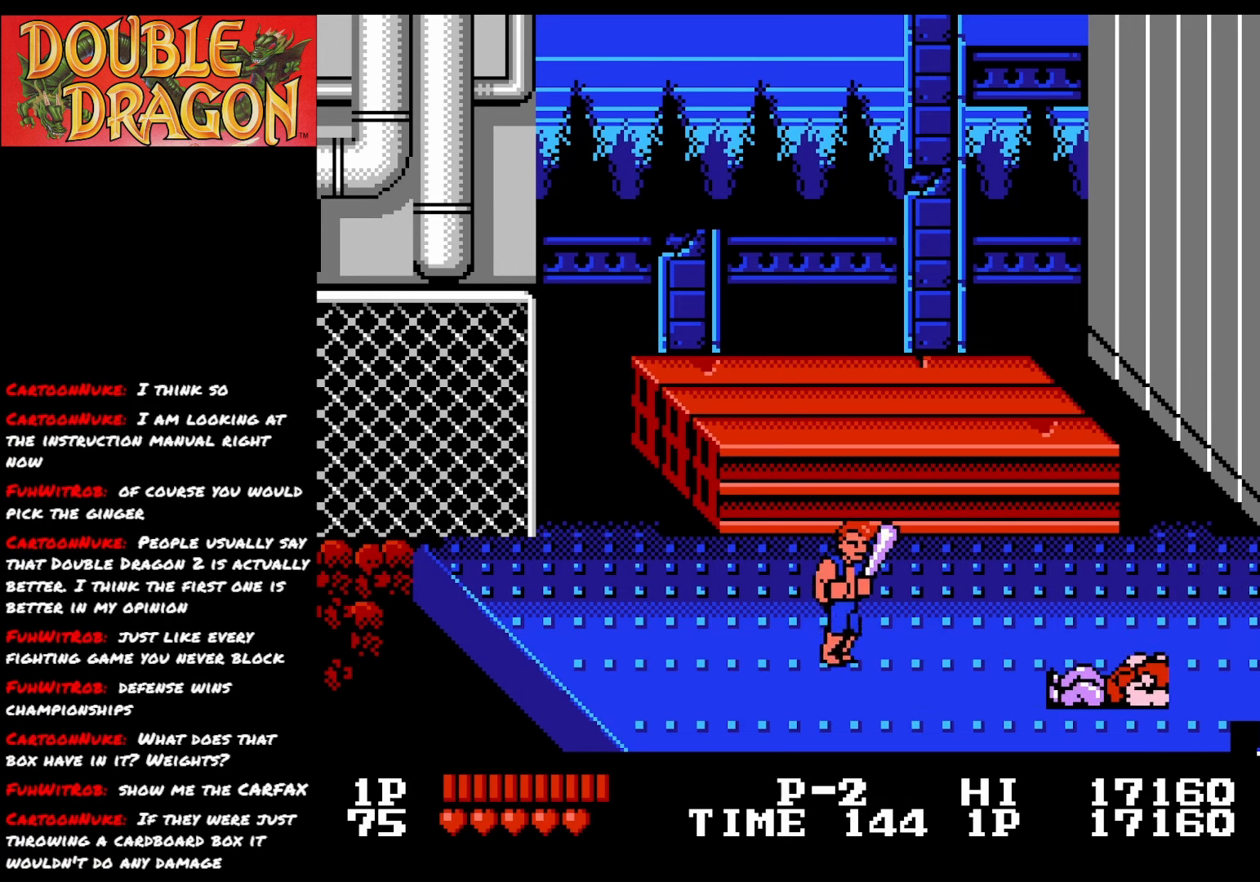
{"buttons": [], "right_stick": "center", "events": [[184, "DPAD_DOWN", "up"], [367, "A", "down"], [367, "DPAD_RIGHT", "up"], [484, "A", "up"]]}
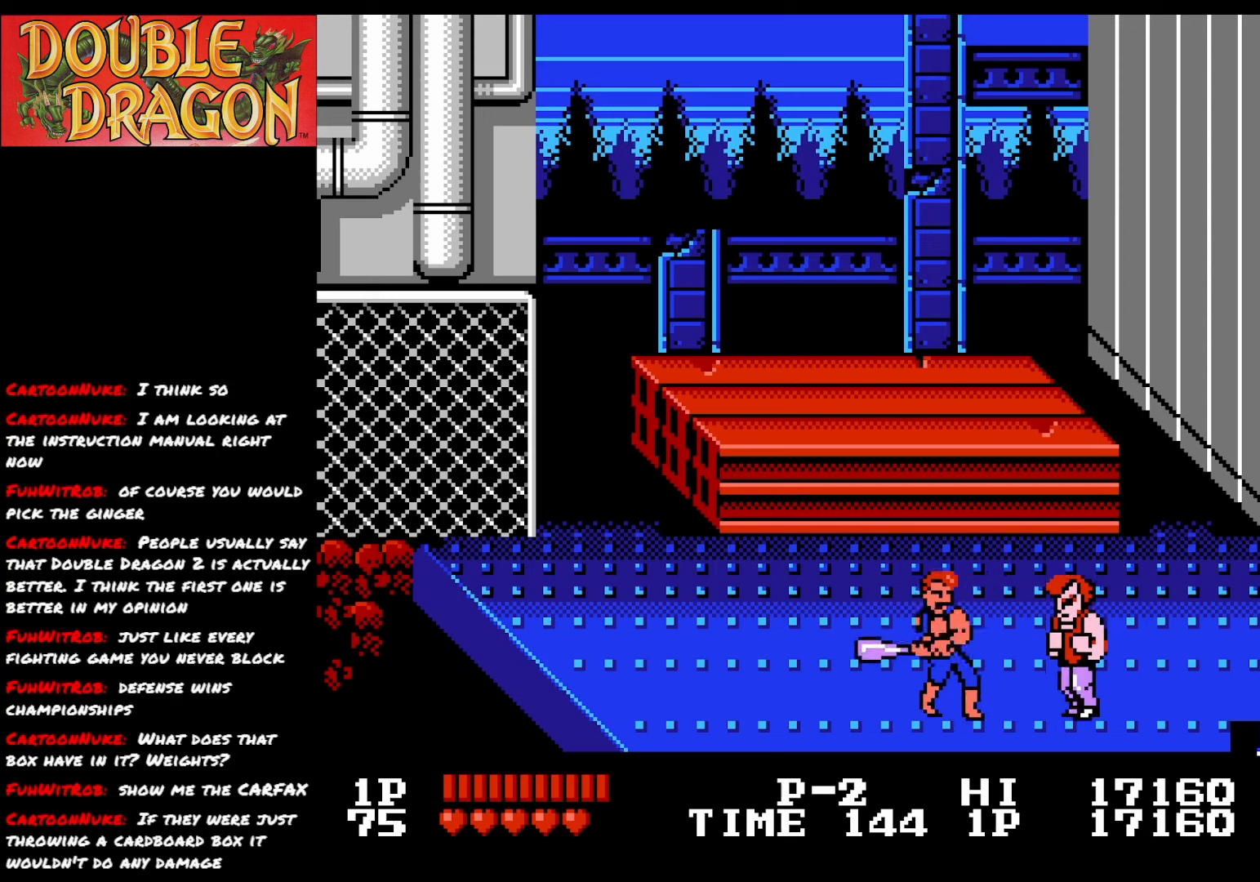
{"buttons": [], "right_stick": "center", "events": []}
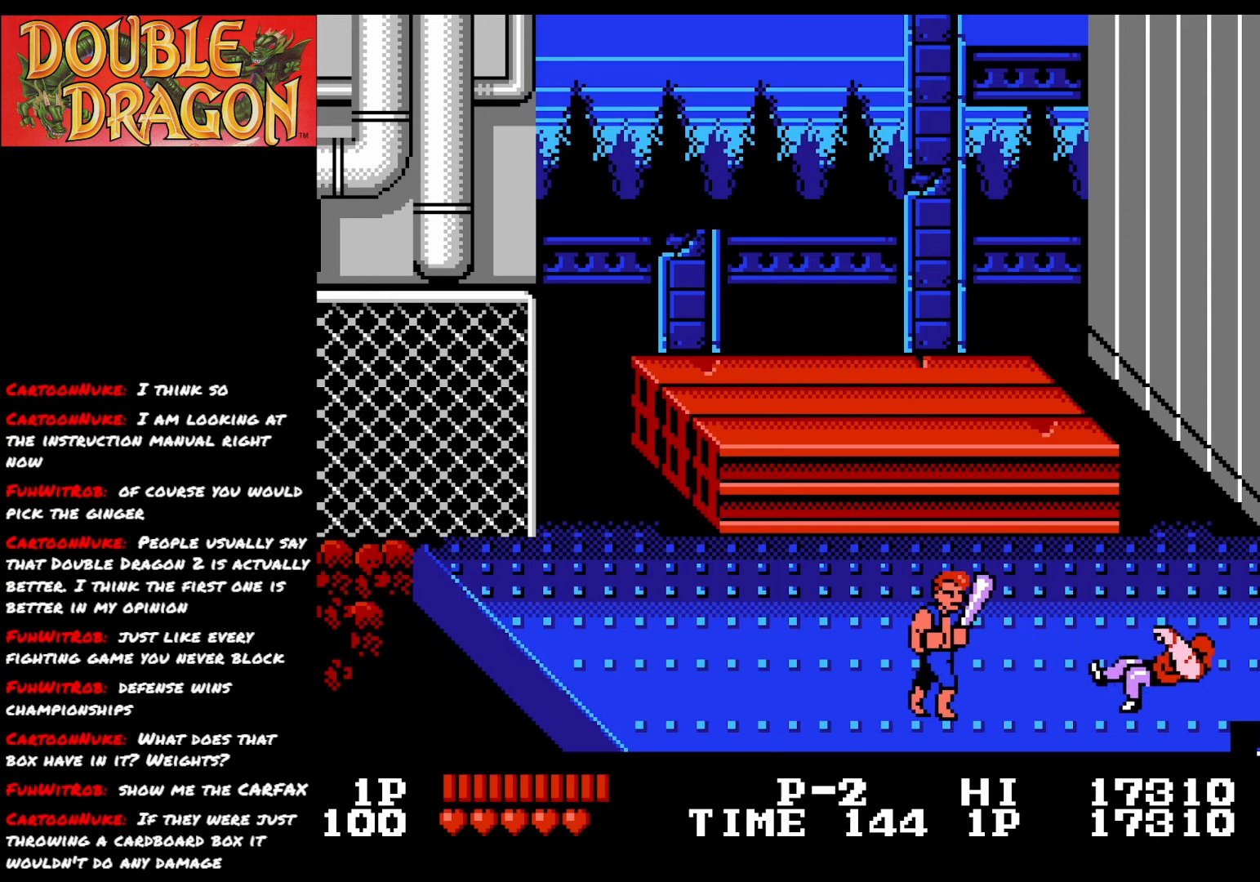
{"buttons": [], "right_stick": "center", "events": []}
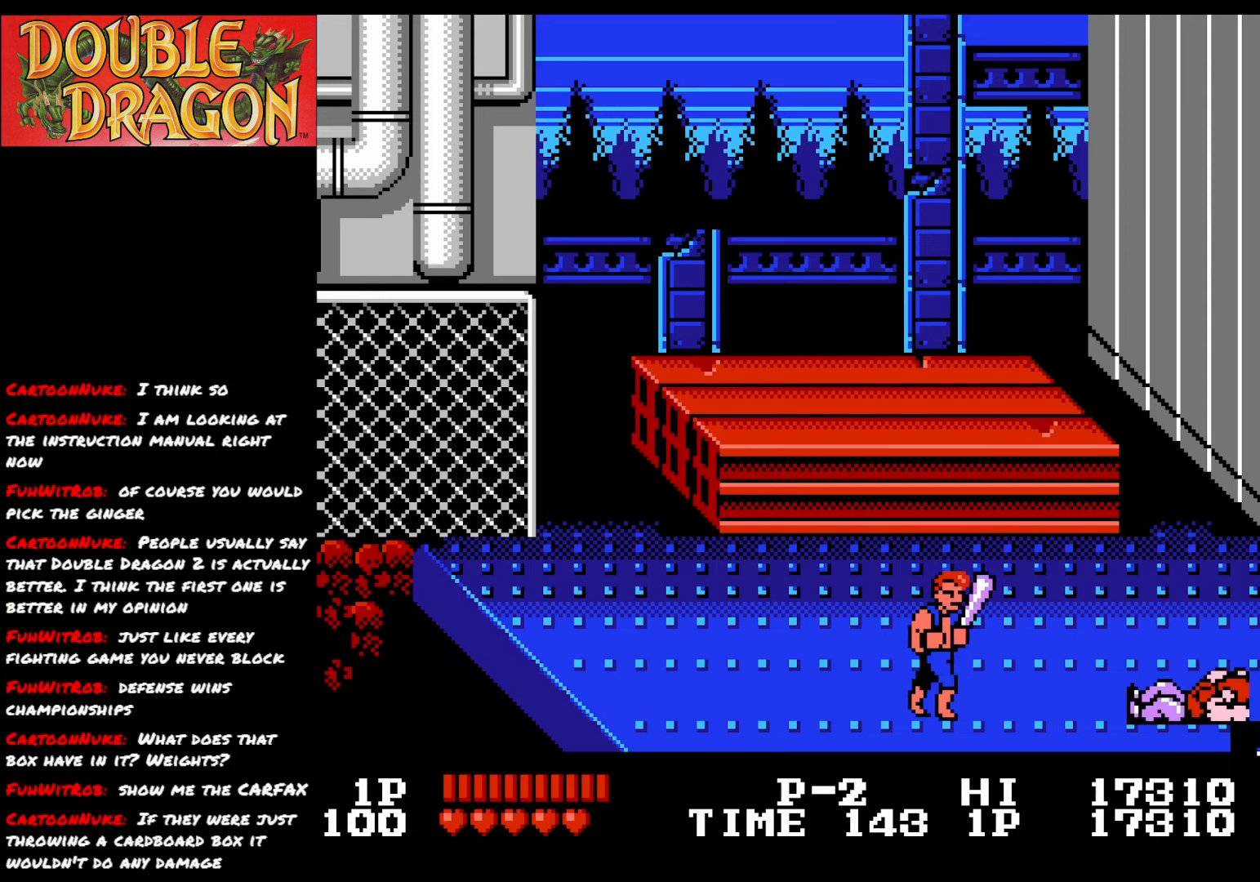
{"buttons": ["DPAD_RIGHT"], "right_stick": "center", "events": [[183, "DPAD_LEFT", "down"], [383, "DPAD_LEFT", "up"], [450, "DPAD_RIGHT", "down"]]}
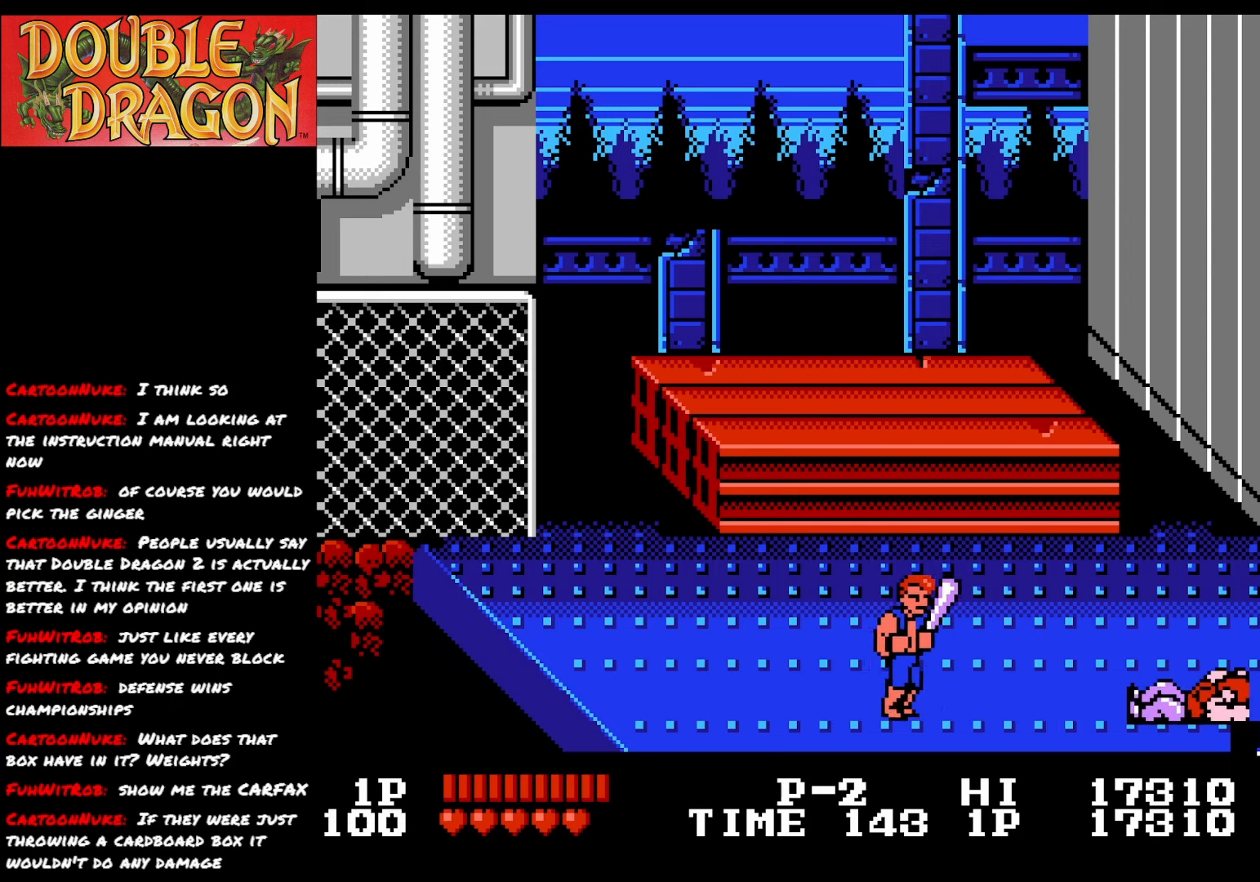
{"buttons": [], "right_stick": "center", "events": [[34, "DPAD_RIGHT", "up"]]}
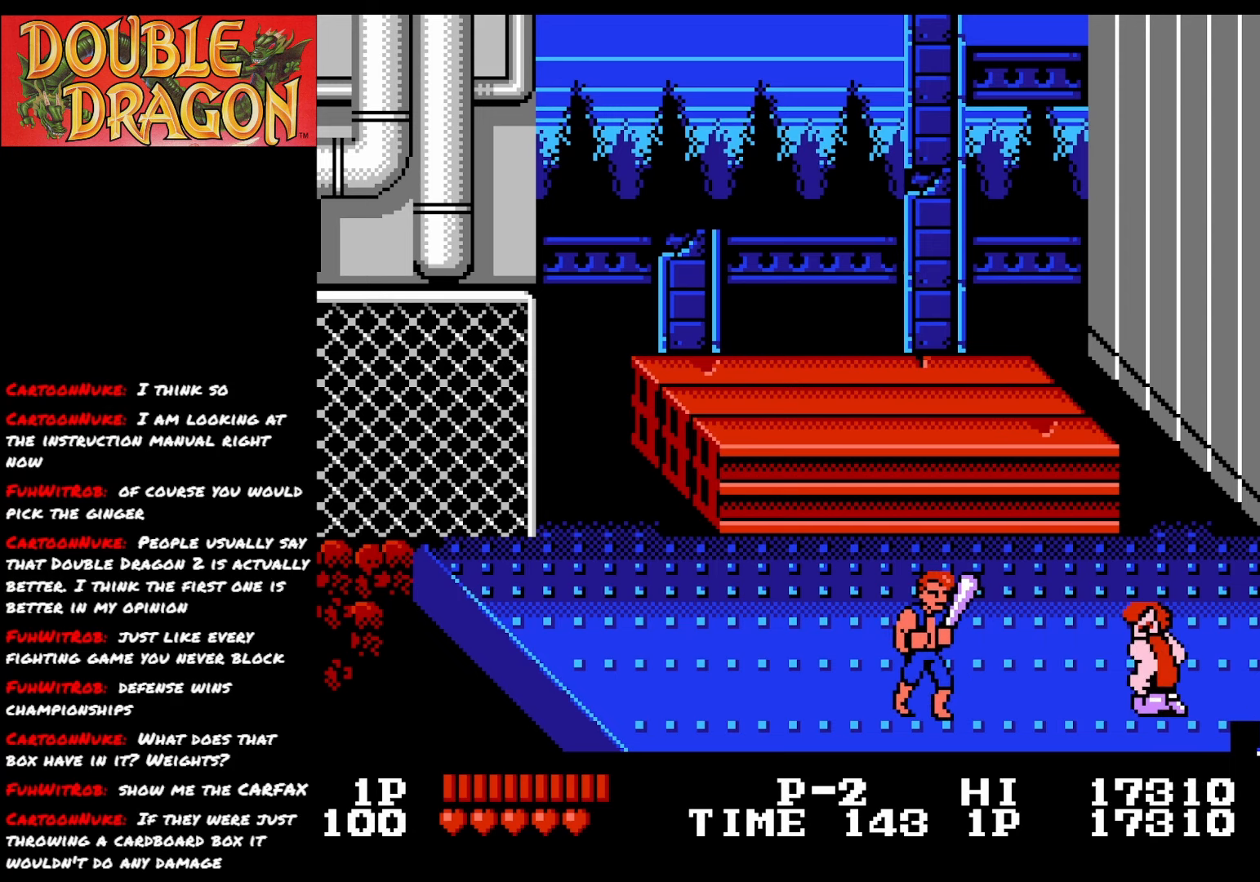
{"buttons": [], "right_stick": "center", "events": [[100, "DPAD_RIGHT", "down"], [350, "A", "down"], [400, "DPAD_RIGHT", "up"], [467, "A", "up"]]}
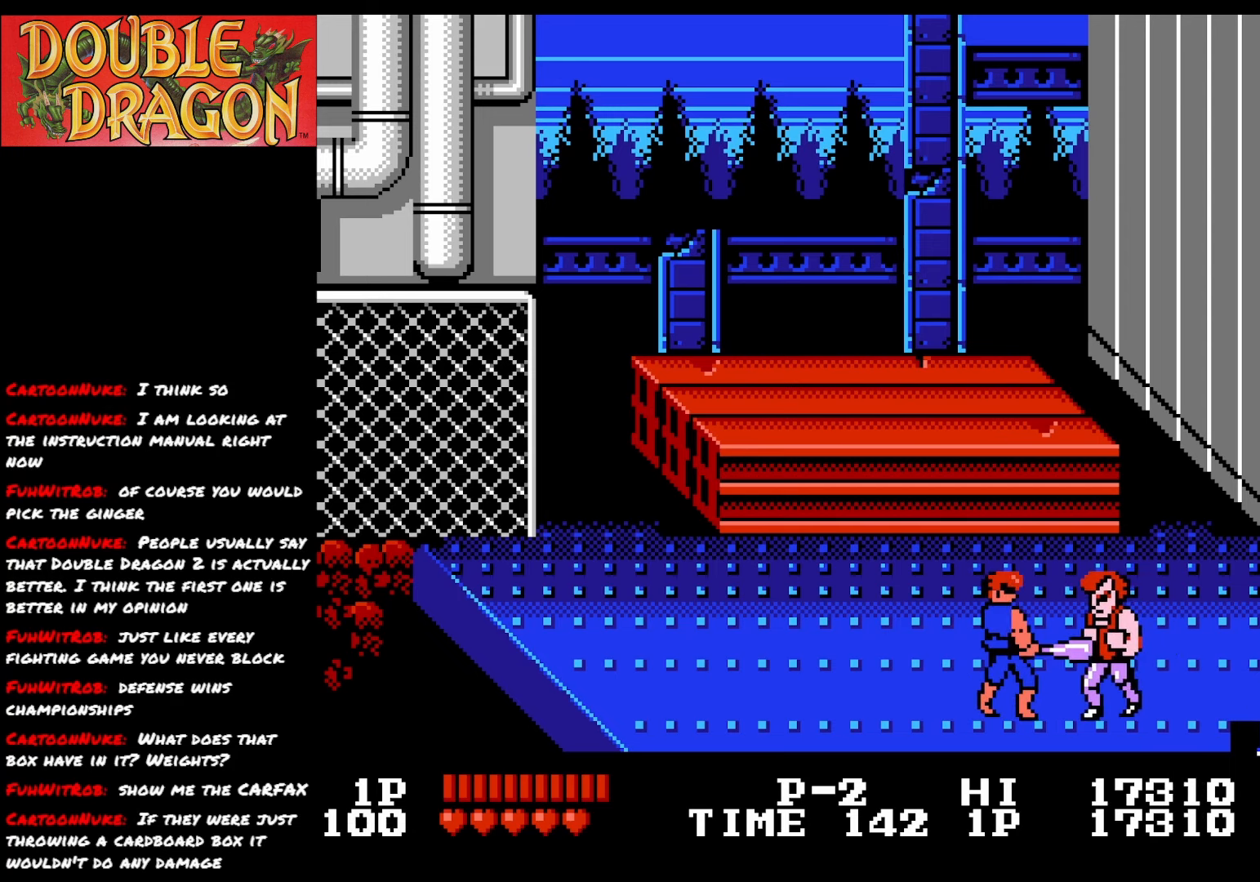
{"buttons": ["DPAD_LEFT"], "right_stick": "center", "events": [[167, "DPAD_LEFT", "down"]]}
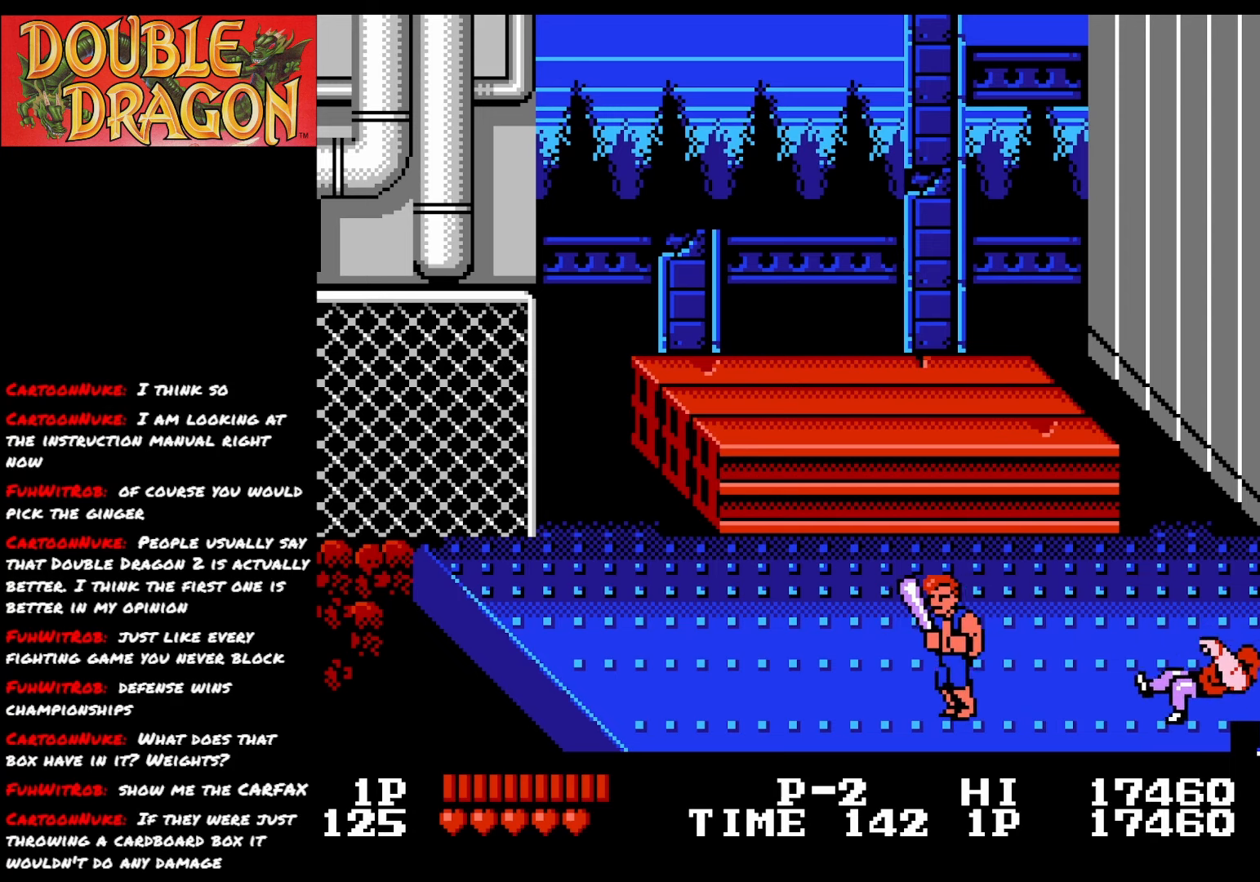
{"buttons": [], "right_stick": "center", "events": [[33, "DPAD_UP", "down"], [66, "DPAD_LEFT", "up"], [383, "DPAD_UP", "up"]]}
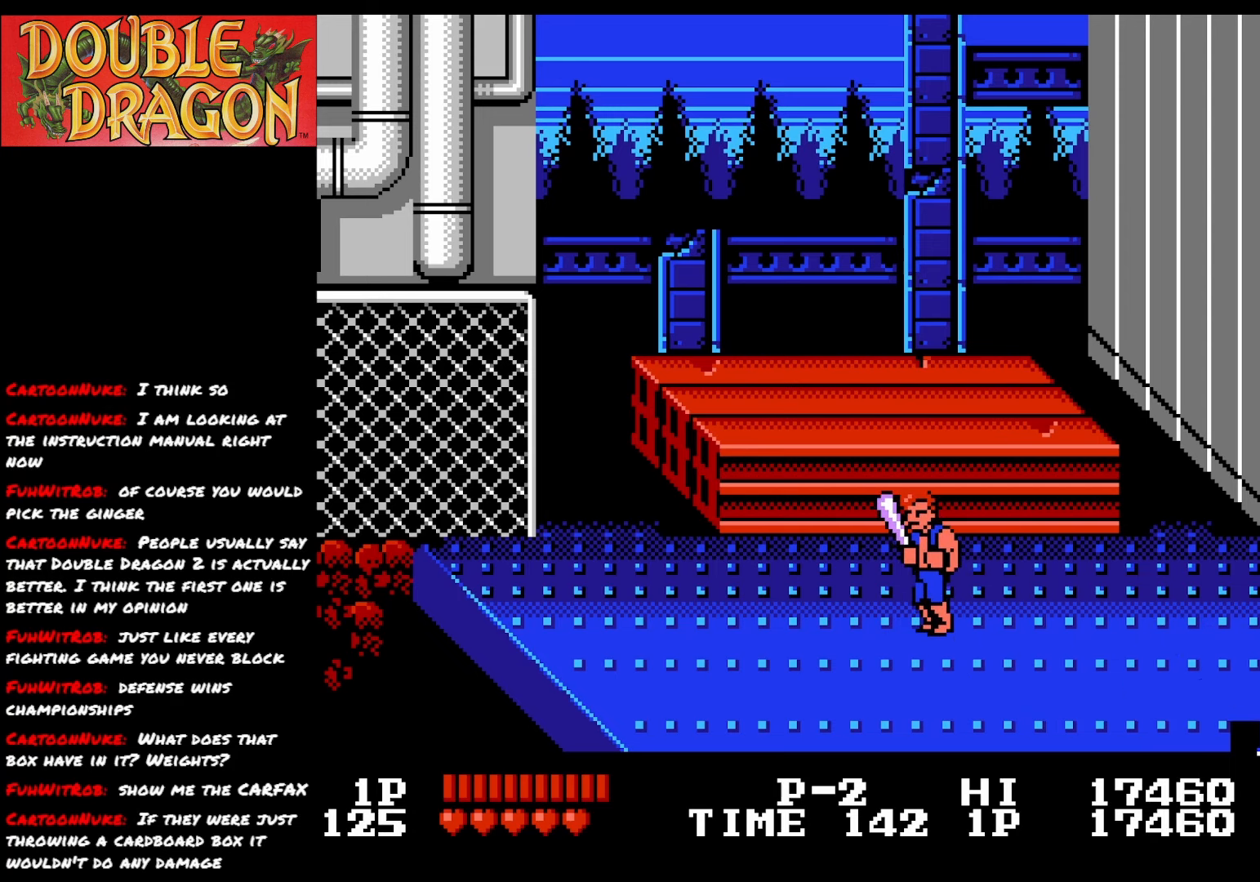
{"buttons": [], "right_stick": "center", "events": []}
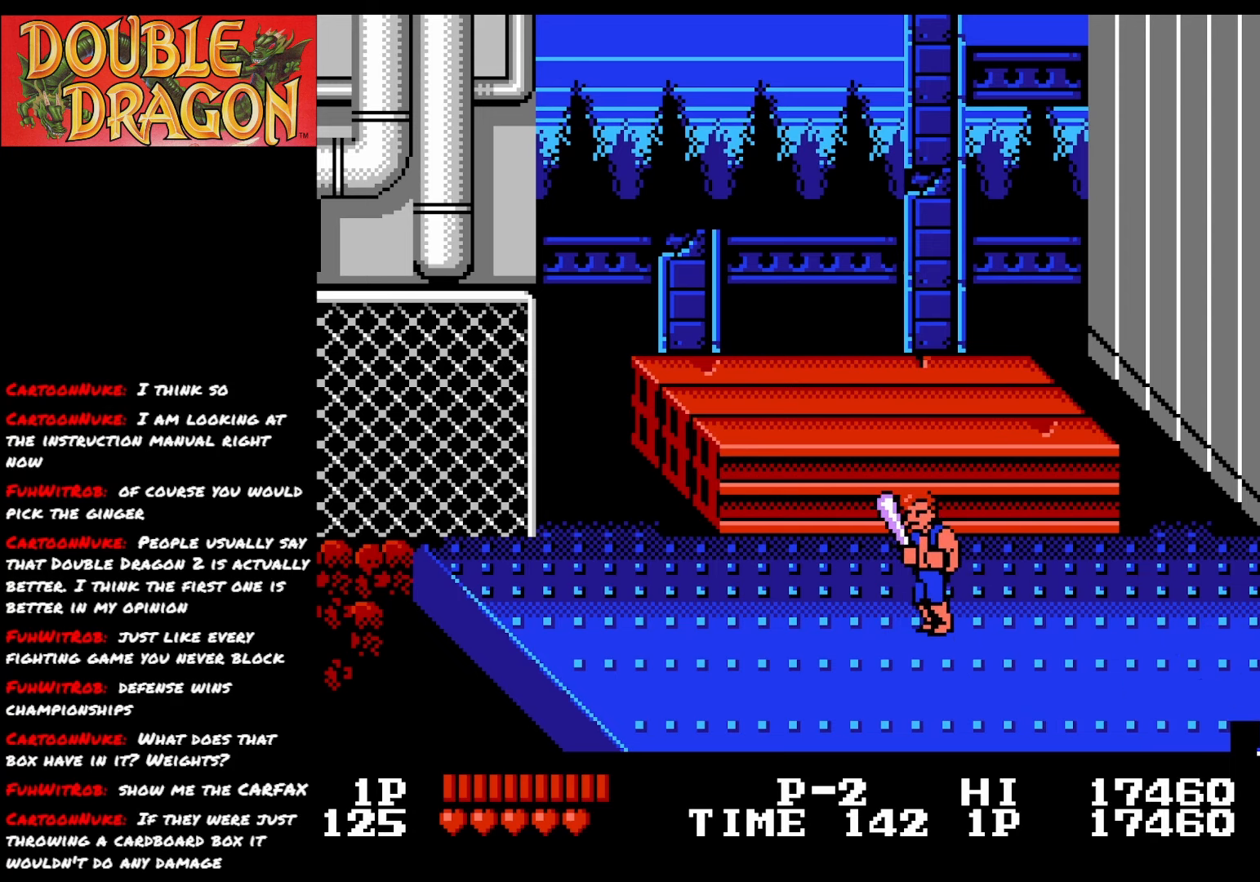
{"buttons": [], "right_stick": "center", "events": []}
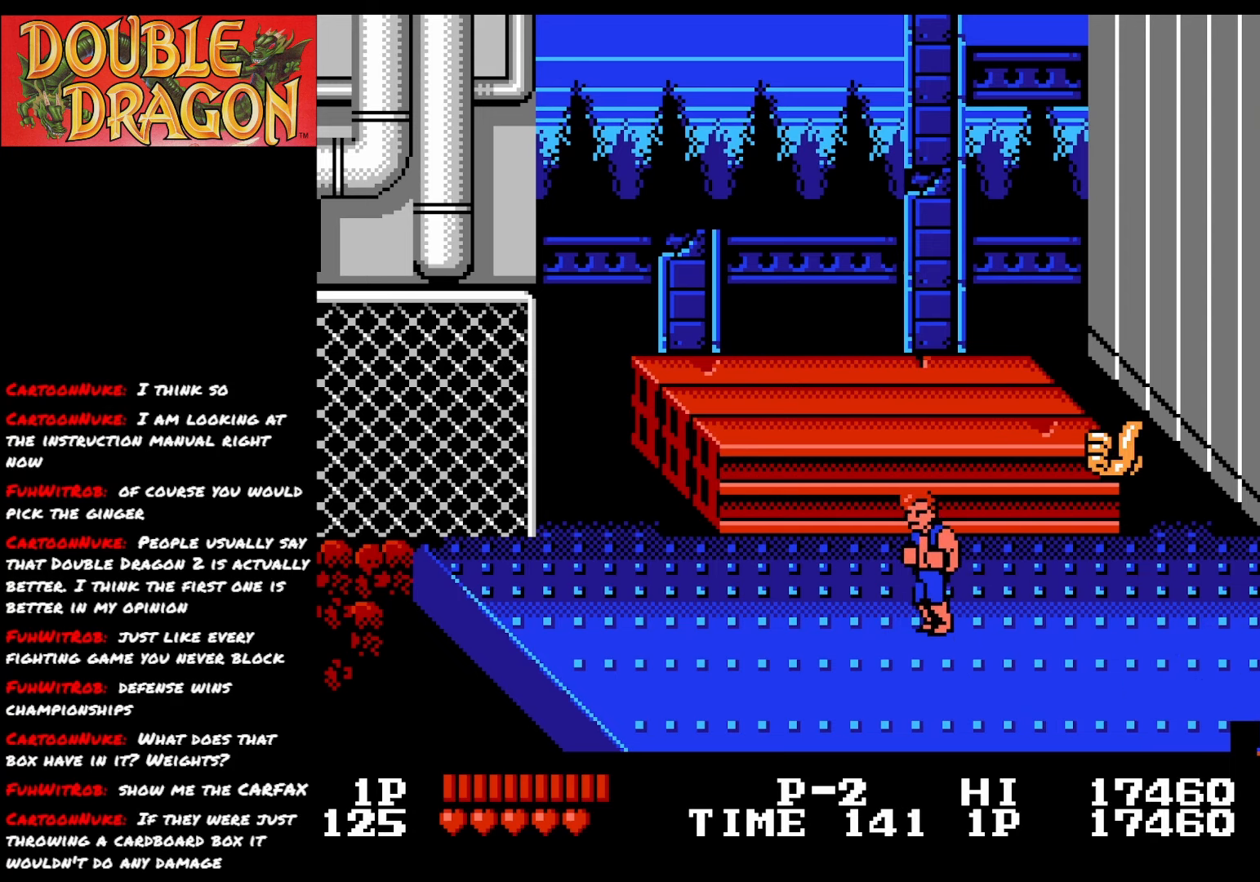
{"buttons": ["DPAD_RIGHT"], "right_stick": "center", "events": [[117, "DPAD_RIGHT", "down"]]}
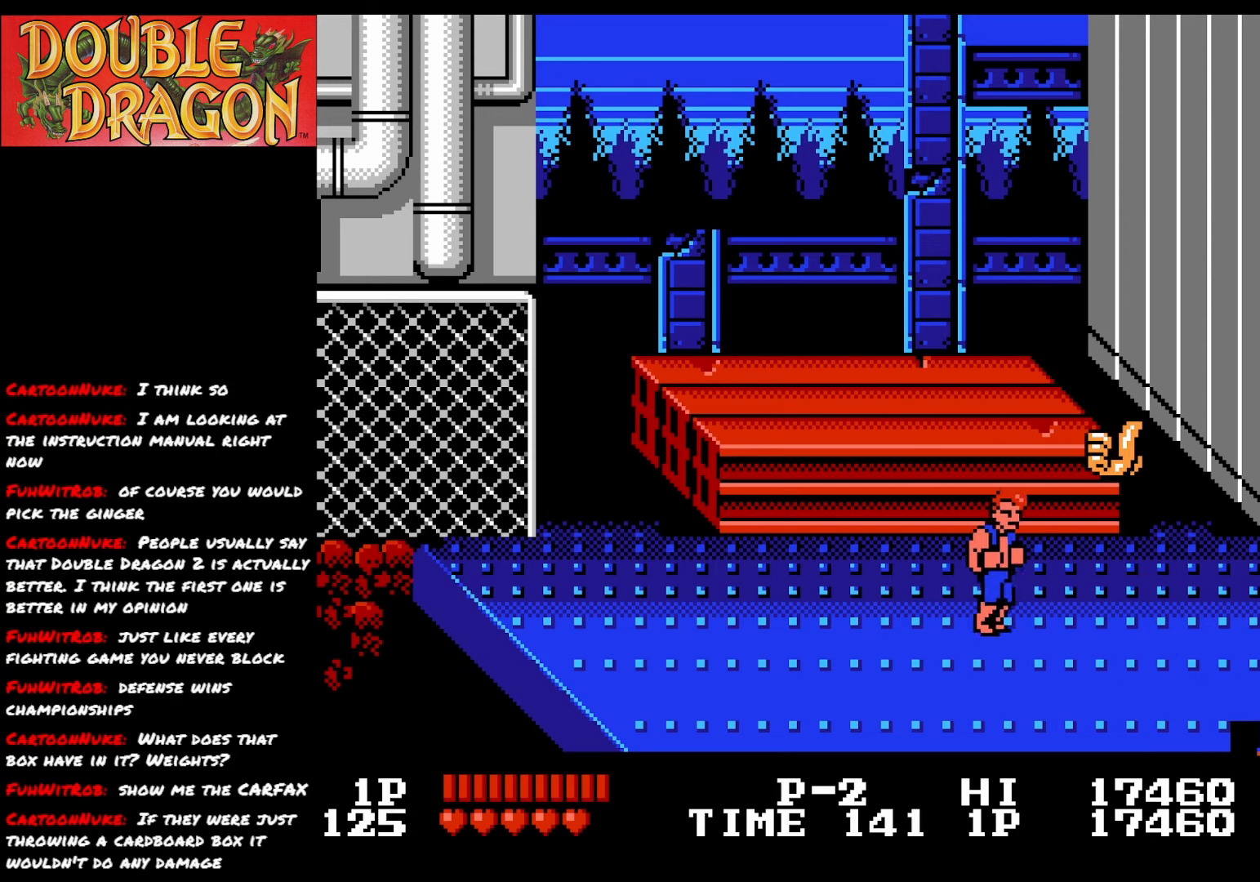
{"buttons": ["DPAD_RIGHT"], "right_stick": "center", "events": [[117, "DPAD_DOWN", "down"], [434, "DPAD_DOWN", "up"]]}
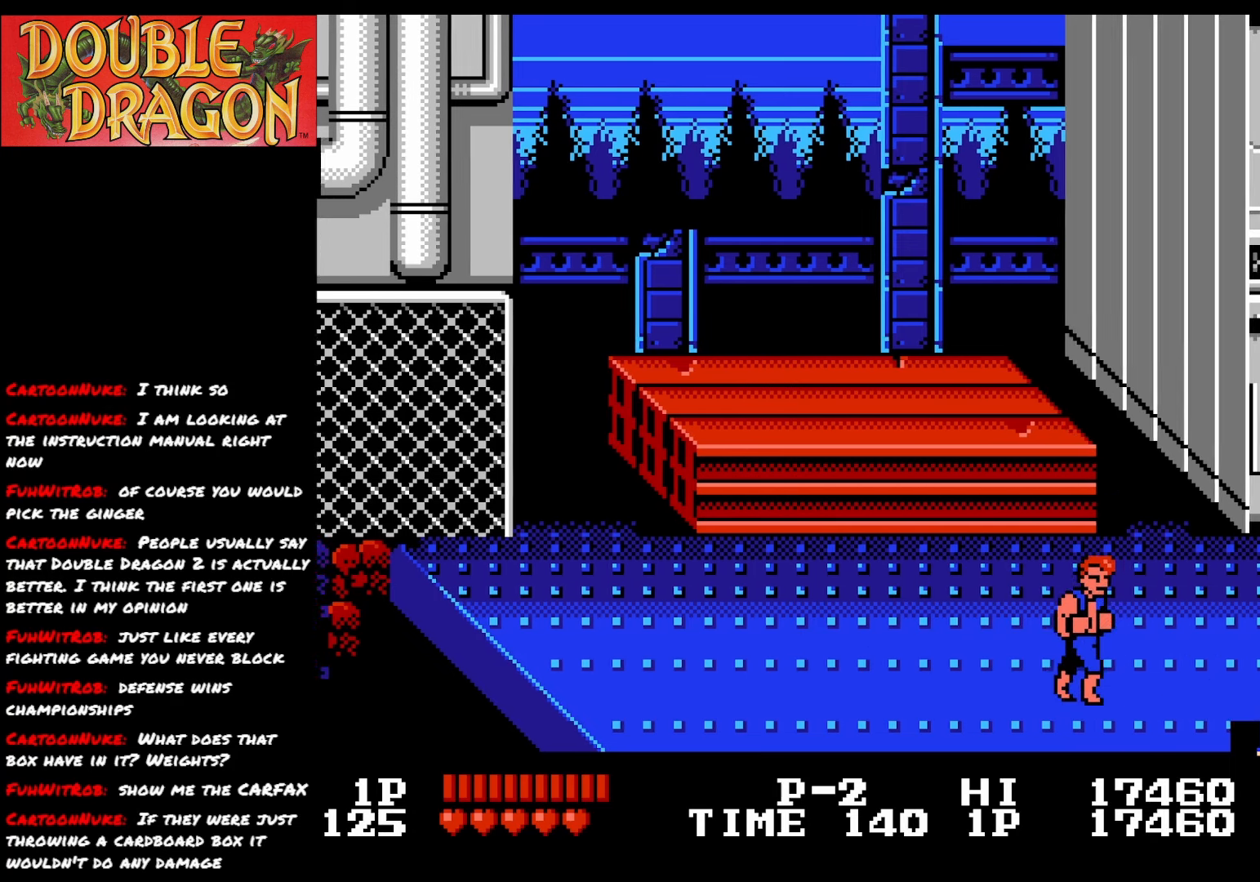
{"buttons": ["DPAD_RIGHT"], "right_stick": "center", "events": []}
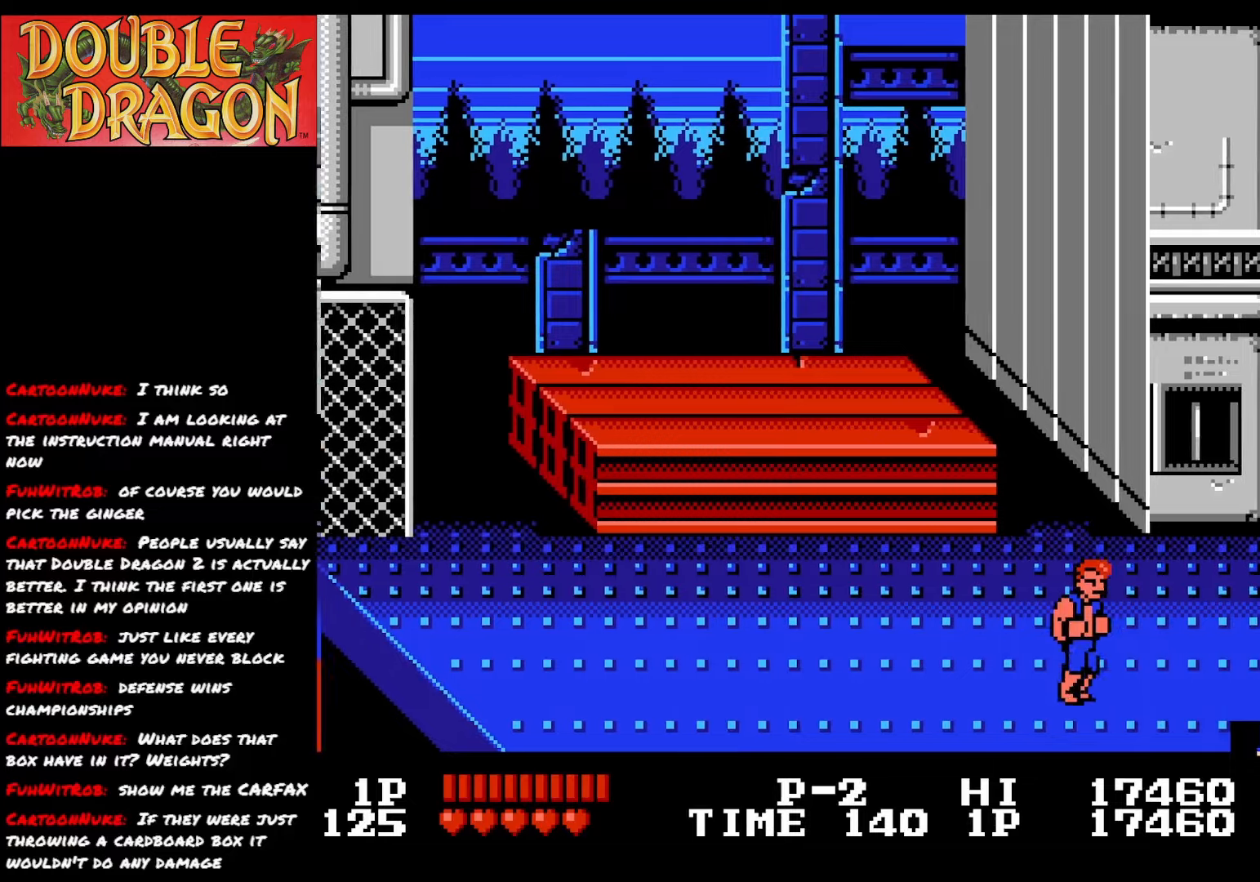
{"buttons": ["DPAD_UP", "DPAD_RIGHT"], "right_stick": "center", "events": [[350, "DPAD_UP", "down"]]}
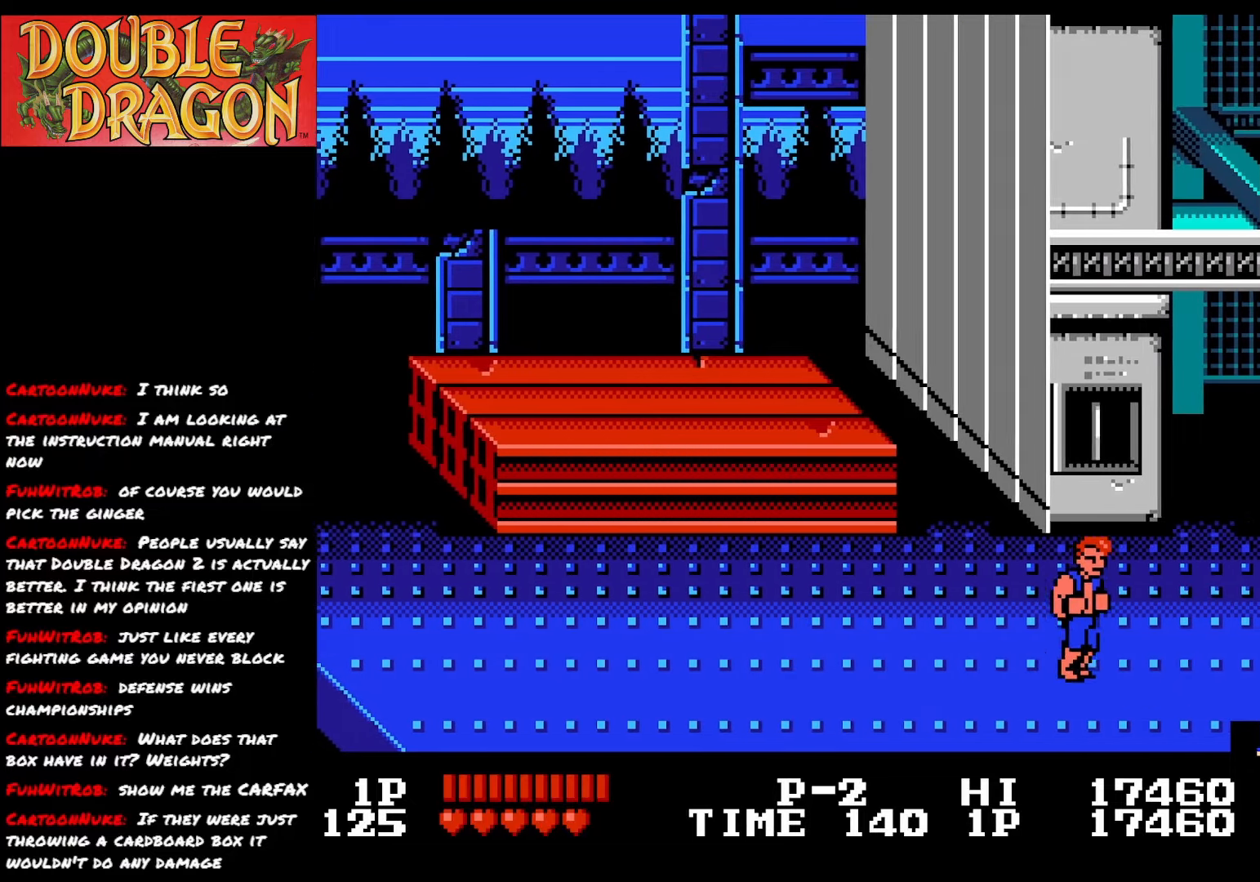
{"buttons": ["DPAD_DOWN", "DPAD_LEFT"], "right_stick": "center", "events": [[200, "DPAD_UP", "up"], [317, "DPAD_DOWN", "down"], [417, "DPAD_RIGHT", "up"], [467, "DPAD_LEFT", "down"]]}
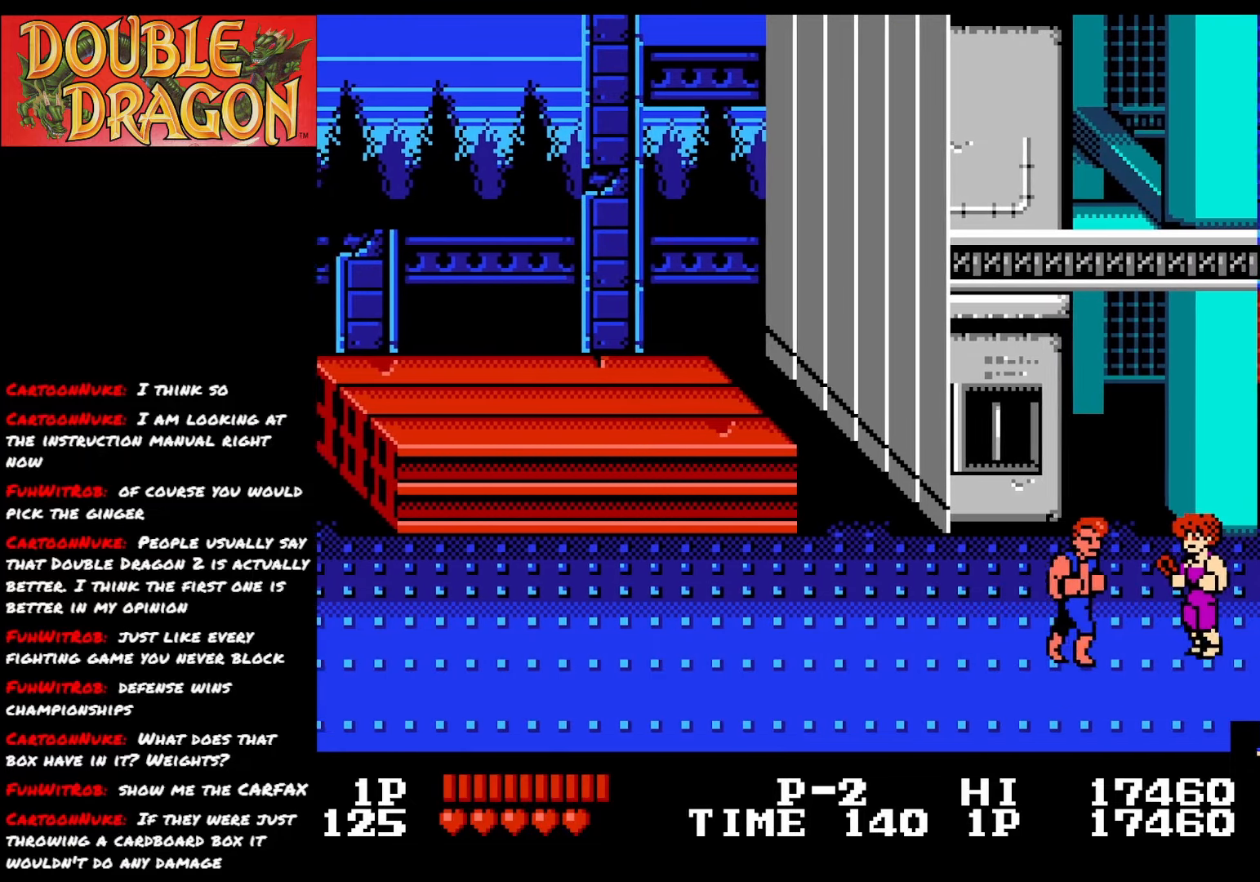
{"buttons": ["DPAD_RIGHT"], "right_stick": "center", "events": [[367, "DPAD_DOWN", "up"], [467, "DPAD_LEFT", "up"], [500, "DPAD_RIGHT", "down"]]}
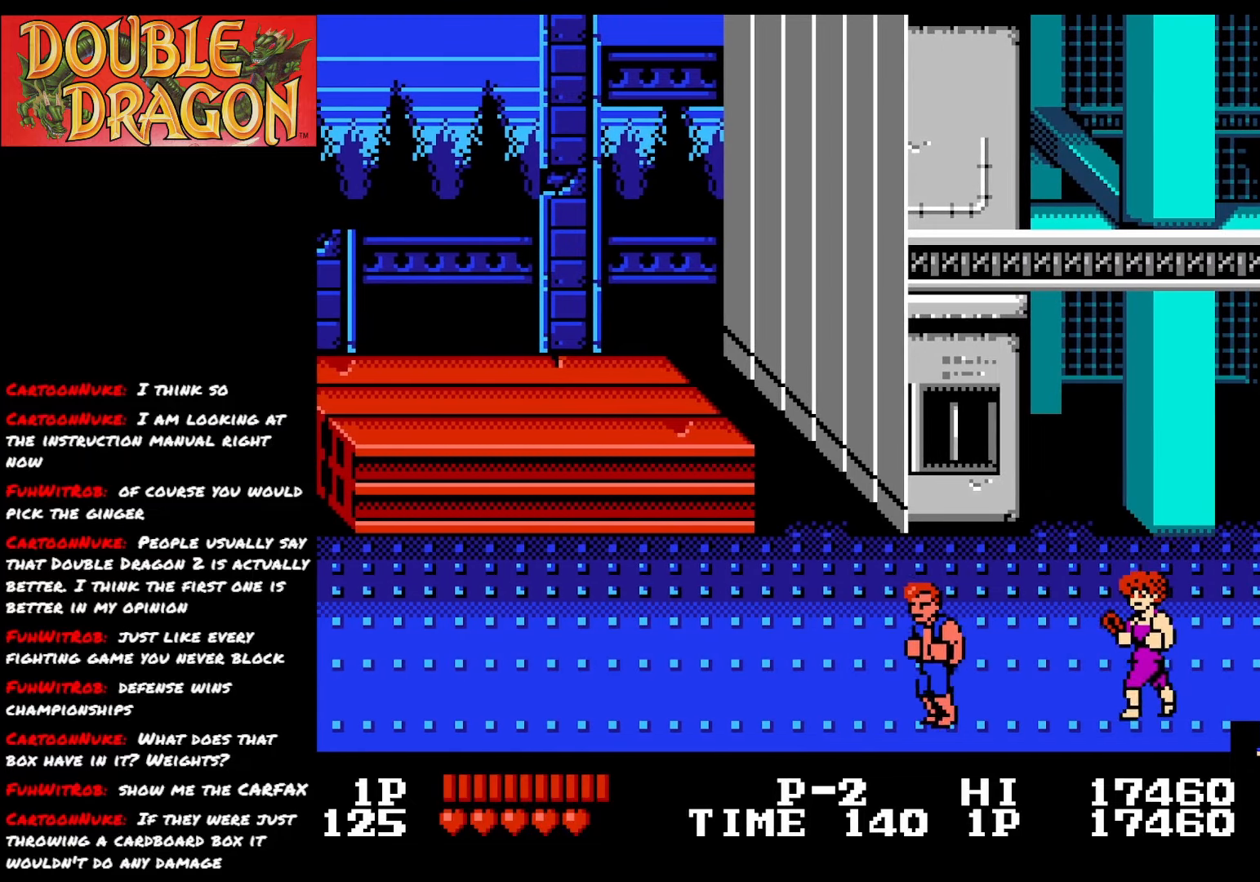
{"buttons": ["DPAD_LEFT"], "right_stick": "center", "events": [[150, "DPAD_RIGHT", "up"], [167, "A", "down"], [250, "A", "up"], [401, "DPAD_LEFT", "down"]]}
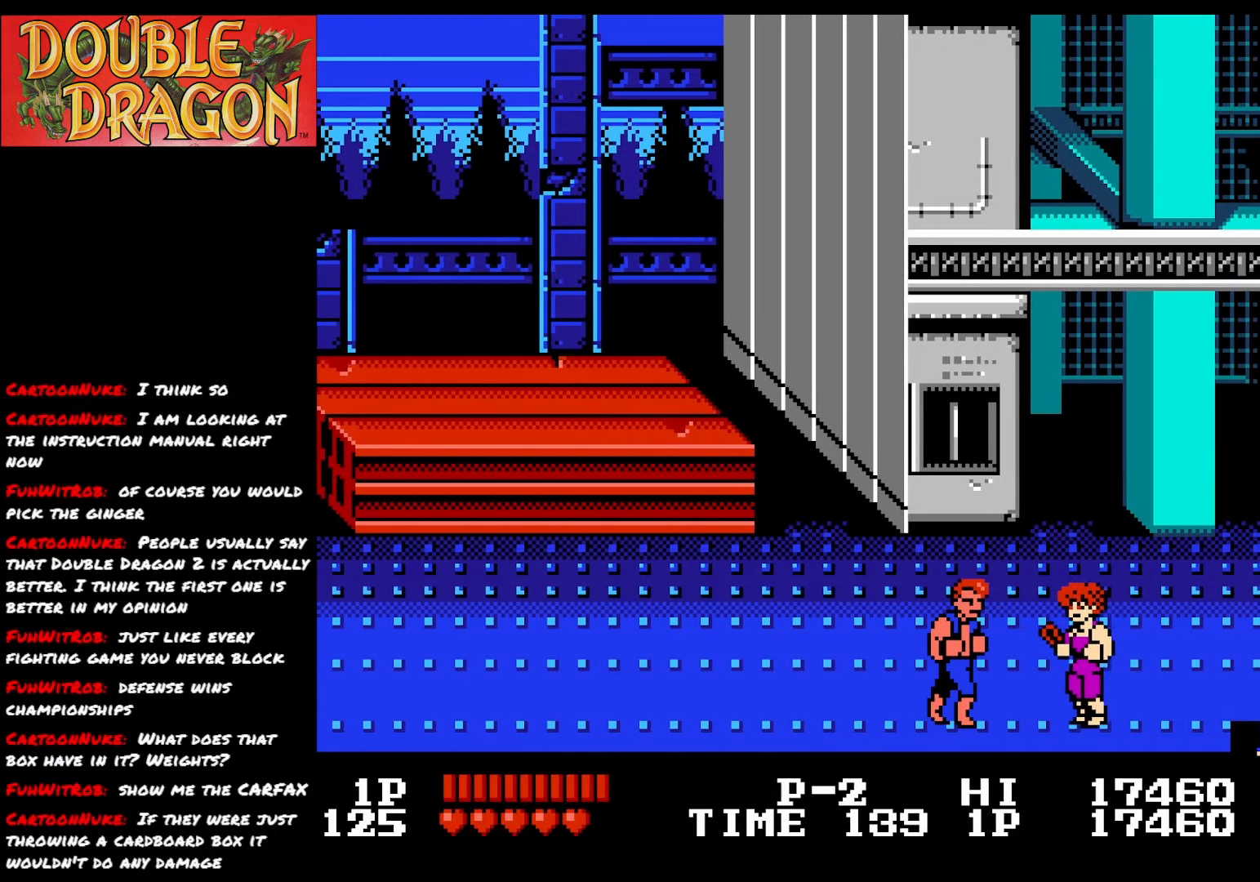
{"buttons": ["DPAD_LEFT"], "right_stick": "center", "events": []}
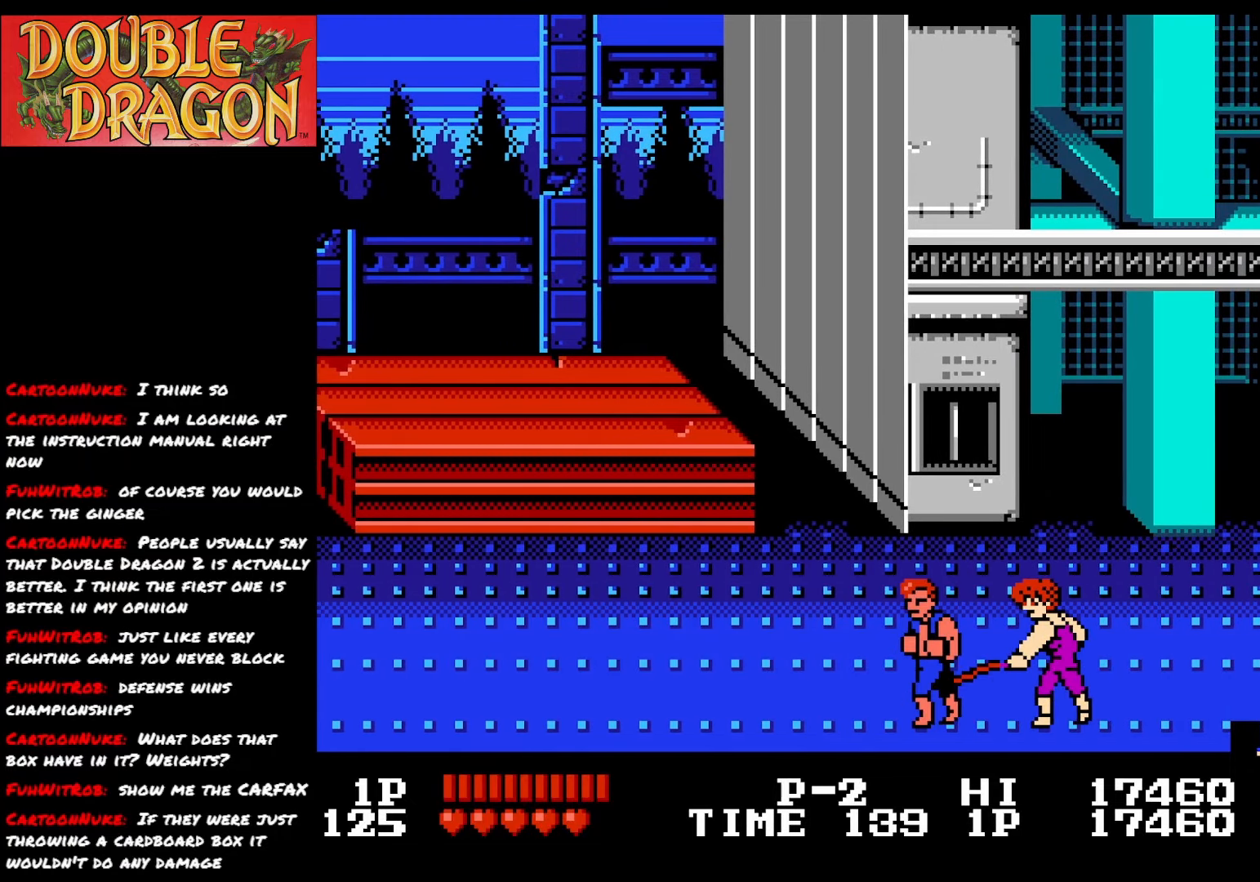
{"buttons": ["DPAD_RIGHT"], "right_stick": "center", "events": [[401, "DPAD_LEFT", "up"], [417, "DPAD_RIGHT", "down"]]}
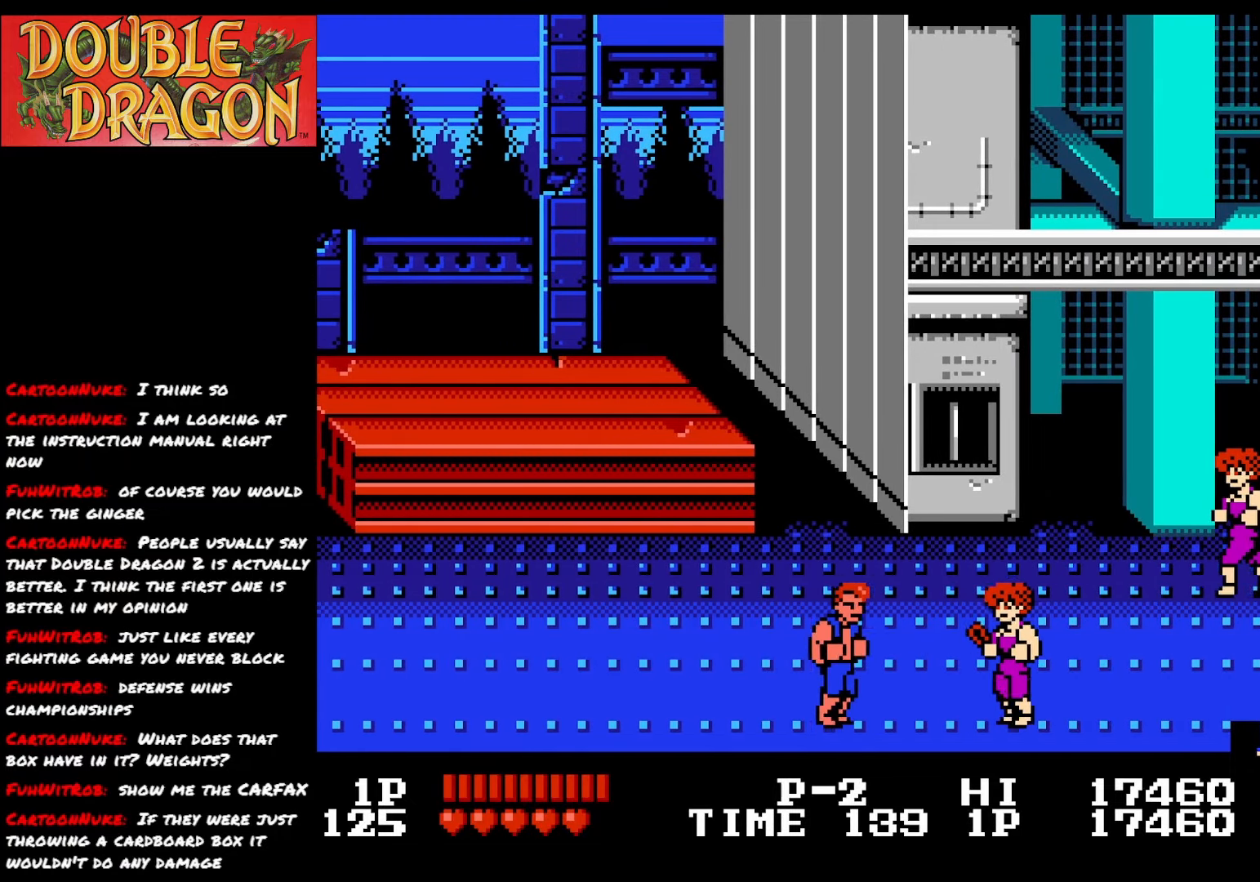
{"buttons": ["DPAD_RIGHT"], "right_stick": "center", "events": [[66, "A", "down"], [66, "X", "down"], [200, "A", "up"], [200, "X", "up"], [250, "A", "down"], [250, "X", "down"], [383, "A", "up"], [383, "X", "up"]]}
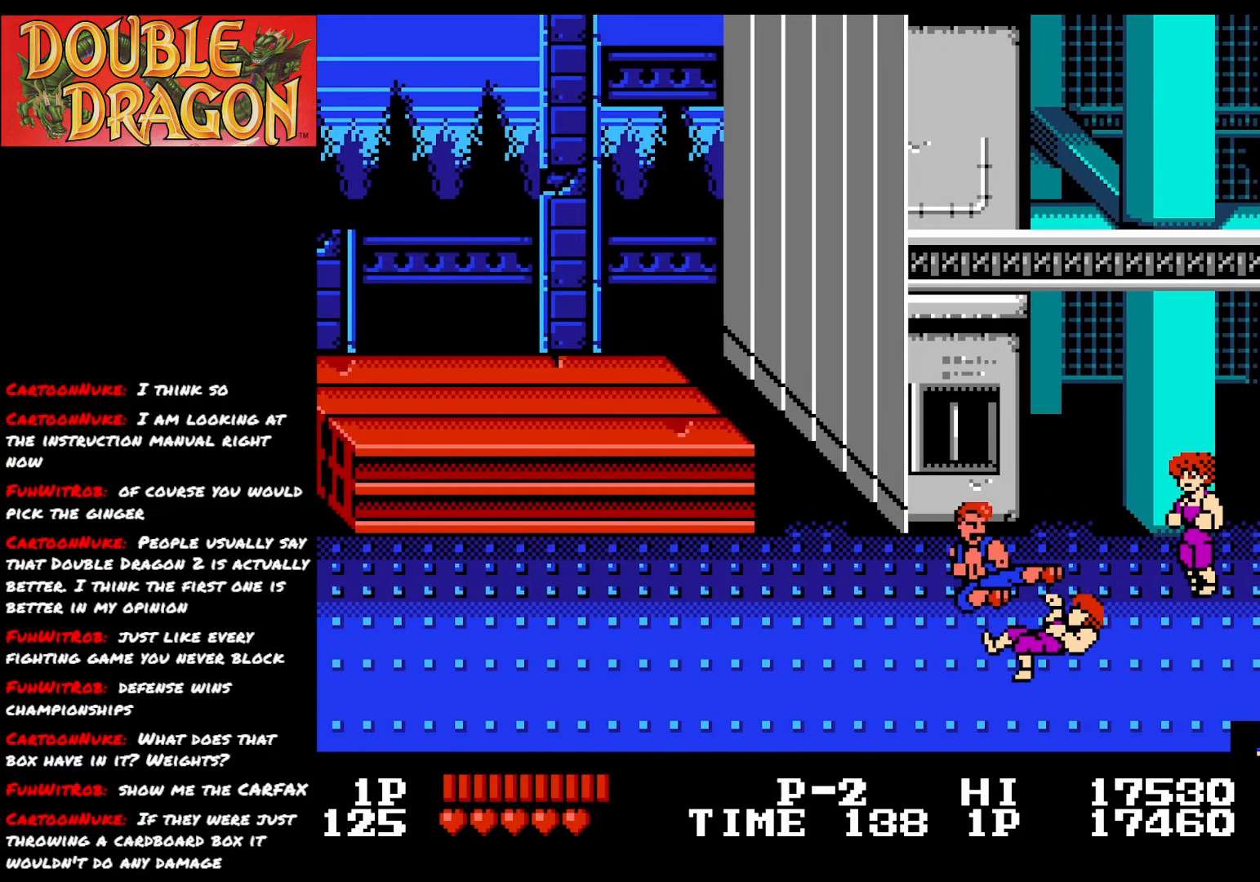
{"buttons": ["DPAD_LEFT"], "right_stick": "center", "events": [[116, "DPAD_RIGHT", "up"], [417, "DPAD_LEFT", "down"]]}
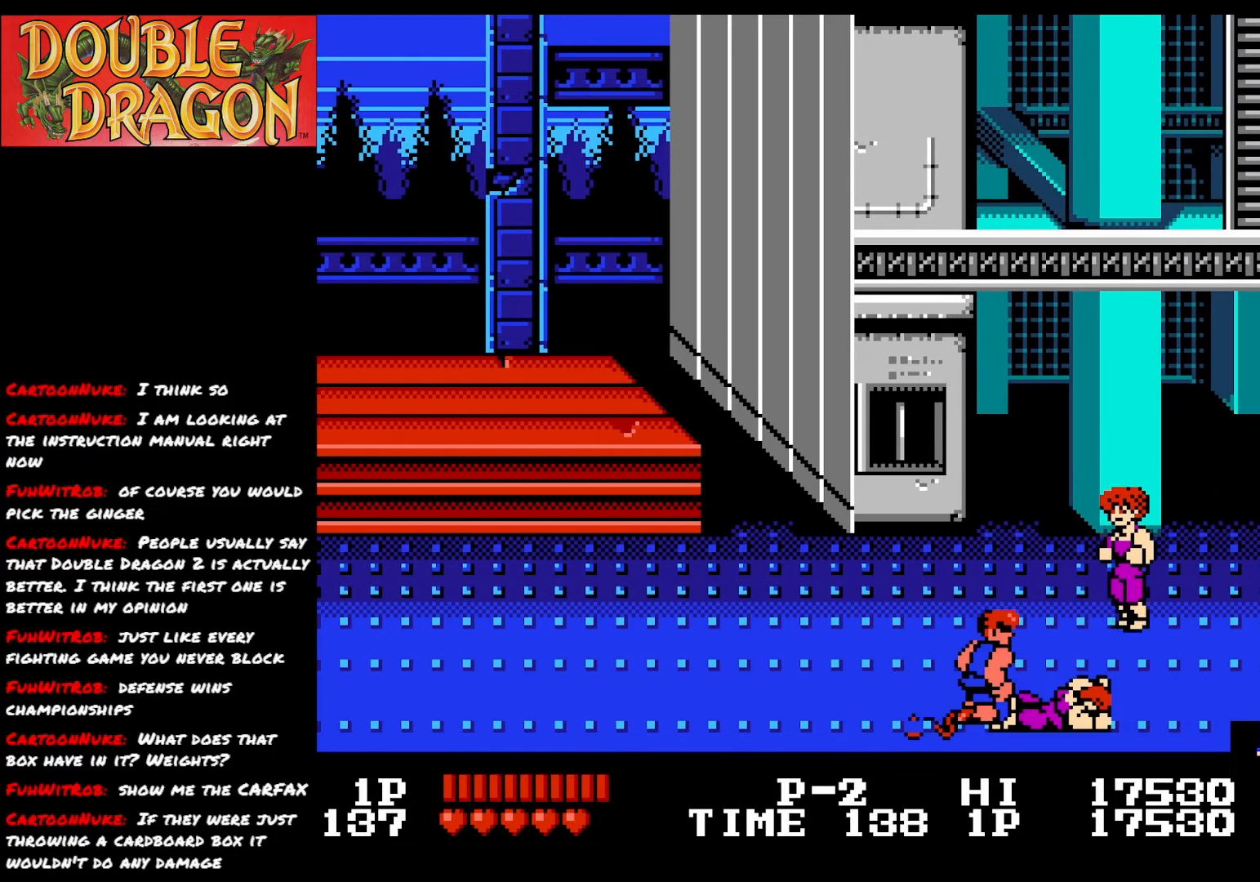
{"buttons": [], "right_stick": "center", "events": [[267, "A", "down"], [384, "DPAD_LEFT", "up"], [400, "A", "up"]]}
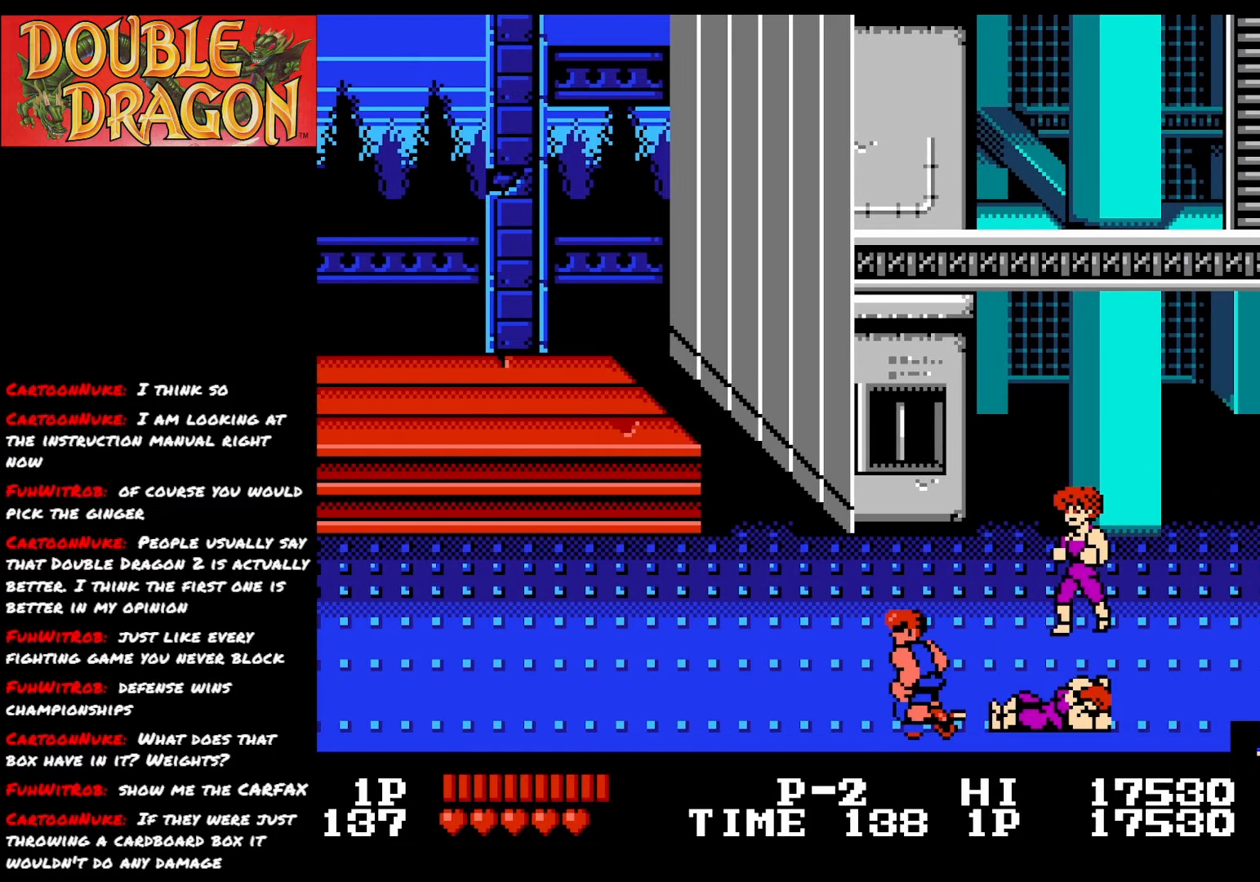
{"buttons": ["DPAD_RIGHT"], "right_stick": "center", "events": [[50, "DPAD_LEFT", "down"], [300, "DPAD_LEFT", "up"], [450, "DPAD_RIGHT", "down"]]}
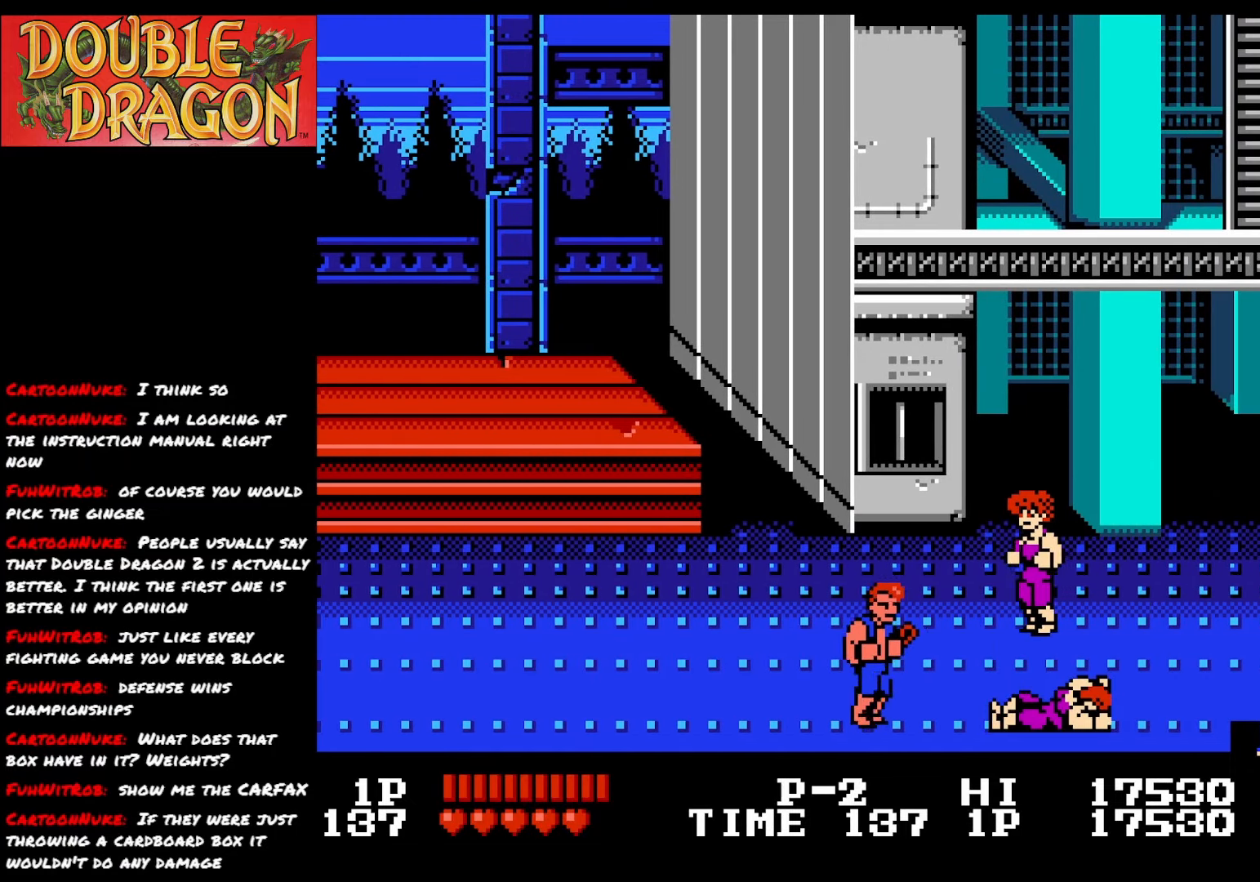
{"buttons": ["A"], "right_stick": "center", "events": [[134, "DPAD_RIGHT", "up"], [417, "A", "down"]]}
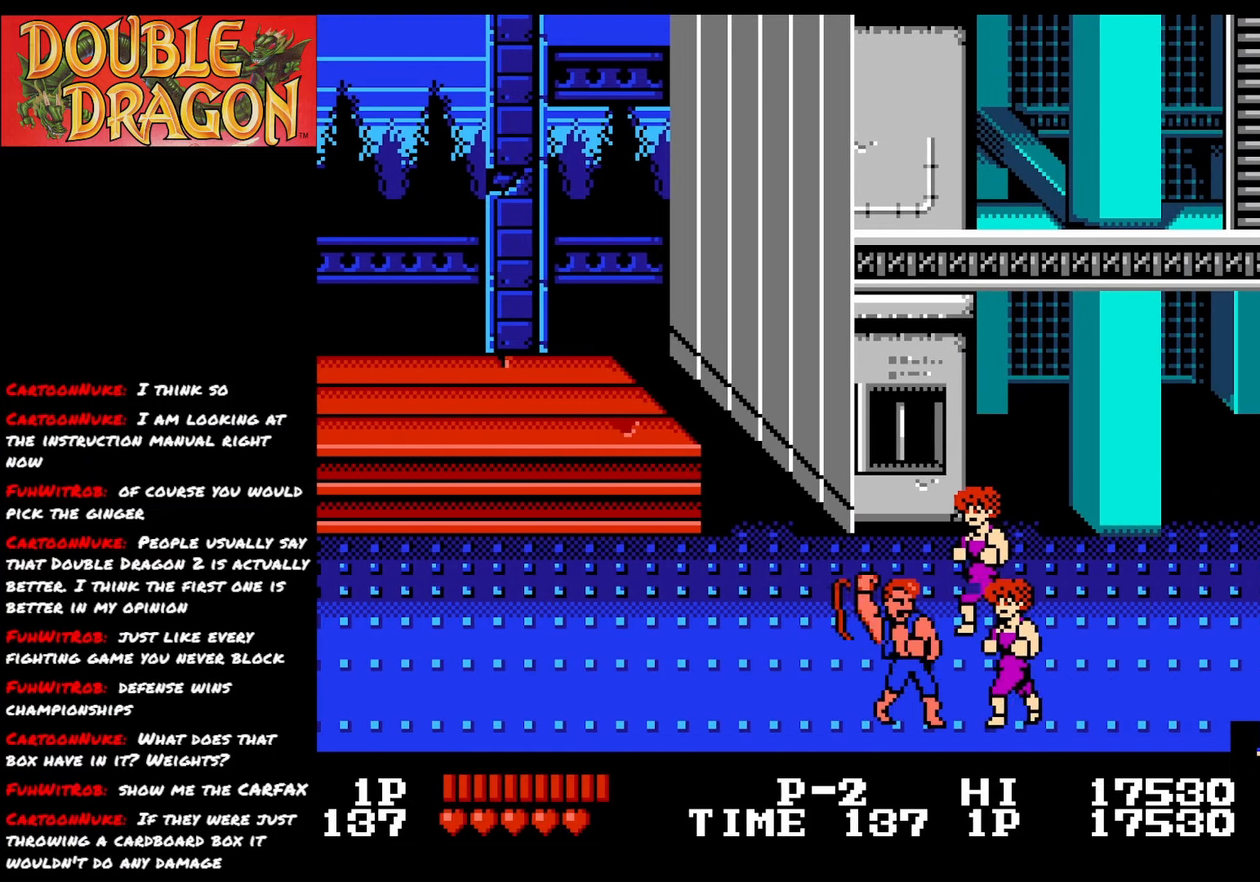
{"buttons": ["DPAD_LEFT"], "right_stick": "center", "events": [[16, "A", "up"], [233, "DPAD_LEFT", "down"]]}
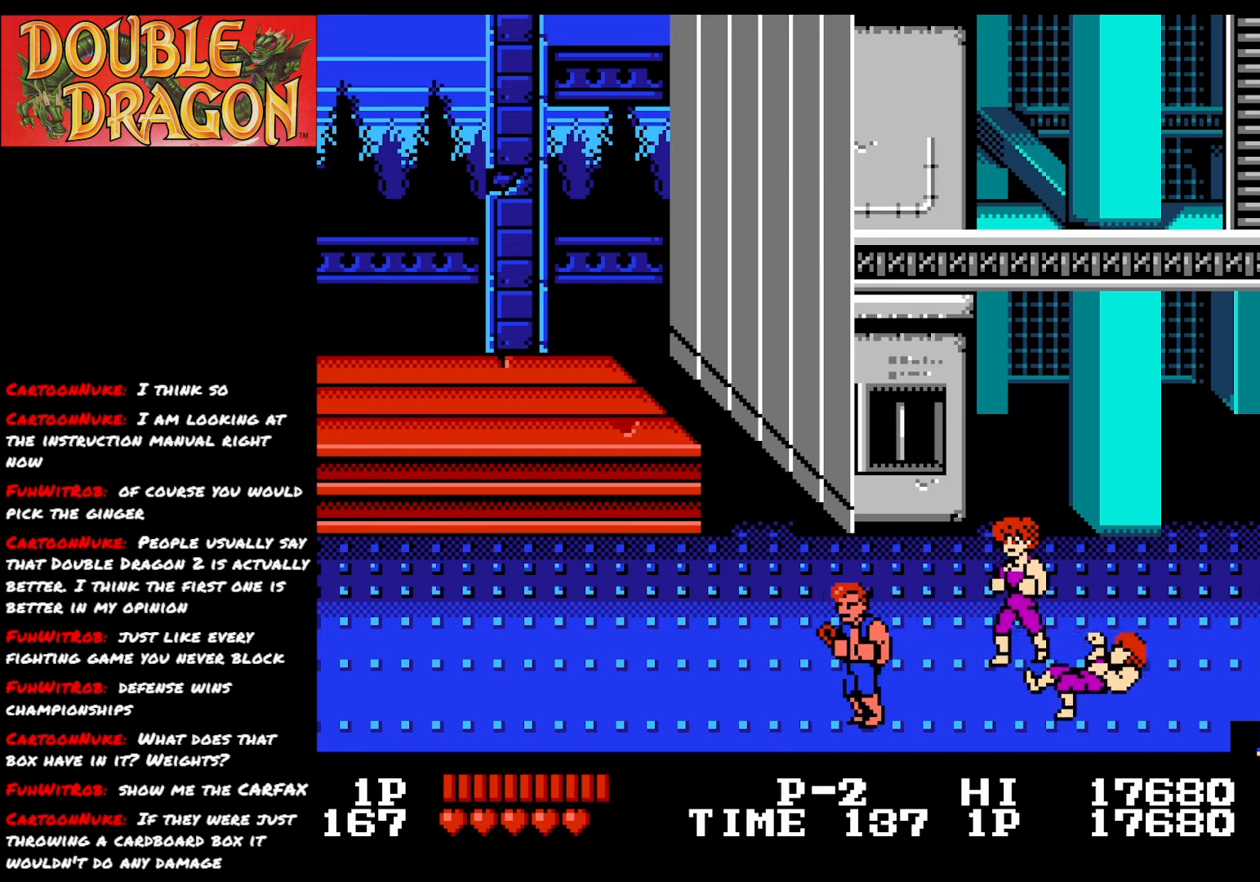
{"buttons": [], "right_stick": "center", "events": [[200, "DPAD_UP", "down"], [217, "DPAD_LEFT", "up"], [267, "DPAD_RIGHT", "down"], [267, "DPAD_UP", "up"], [417, "DPAD_RIGHT", "up"]]}